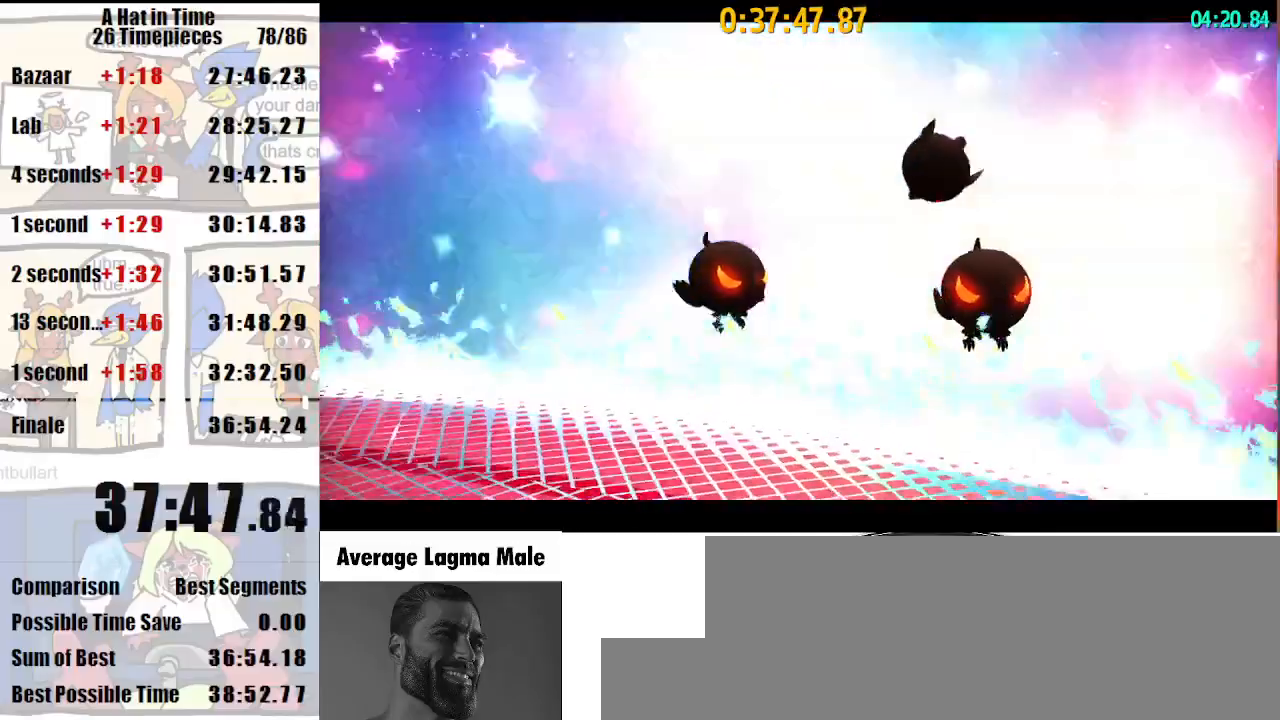
Gameplay with keyboard and mouse; each line is a JSON object with the keys and mouse buttons held at the frame after it. "events" lists presses ("down") and releases ("up") of "a", "d", "e", "lagwarps", "luigi", "q", "s", "shift", "space", "w", "mouse_left", "mouse_right", "mouse_wheel_up" and "mouse_wheel_down" between this image and that frame as [ms after this image, input, new state], when the widget could be followed in between. "mouse_left", "mouse_right", "mouse_wheel_up", "mouse_wheel_down" = the "left", "right", "wheel_up", "wheel_down" buttons of the "mouse" list. No other keys are recorded. Mouse movement is not recorded. Key names are as the overlay labels them; some are game actions (e.g. jump) rather than physical keys.
{"keys": ["shift", "w"], "mouse": [], "events": []}
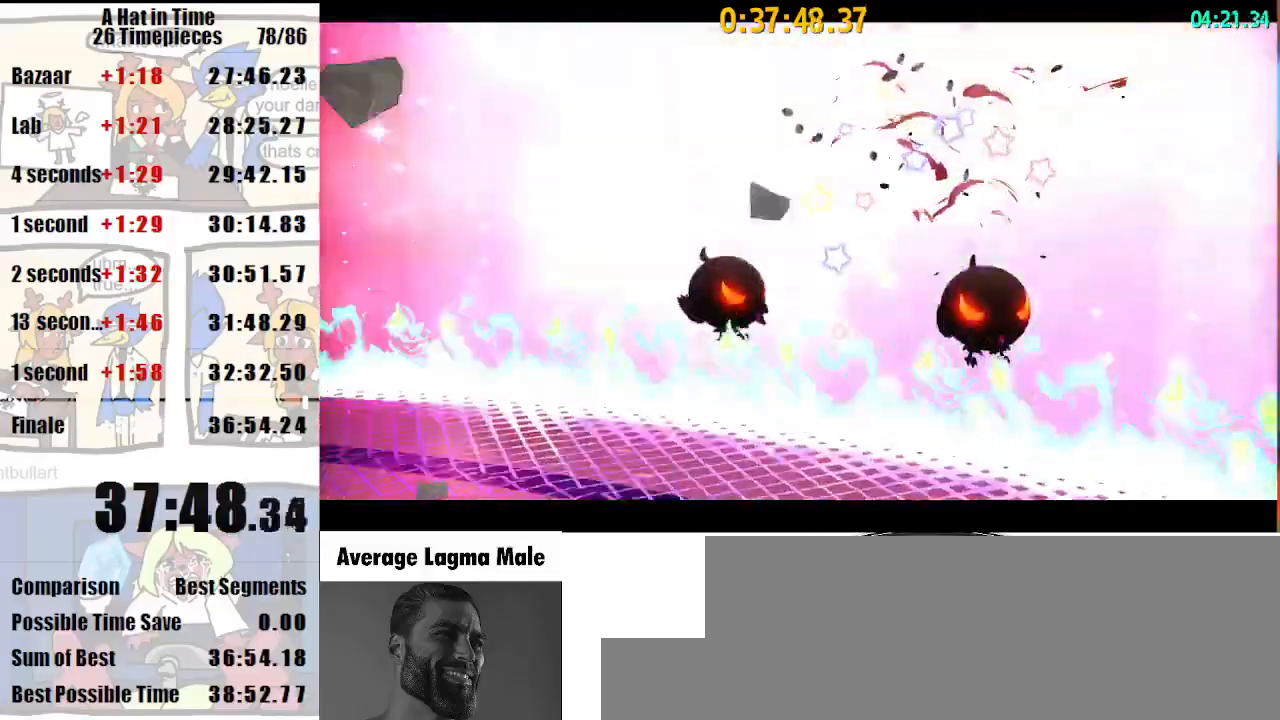
{"keys": ["shift", "w"], "mouse": [], "events": []}
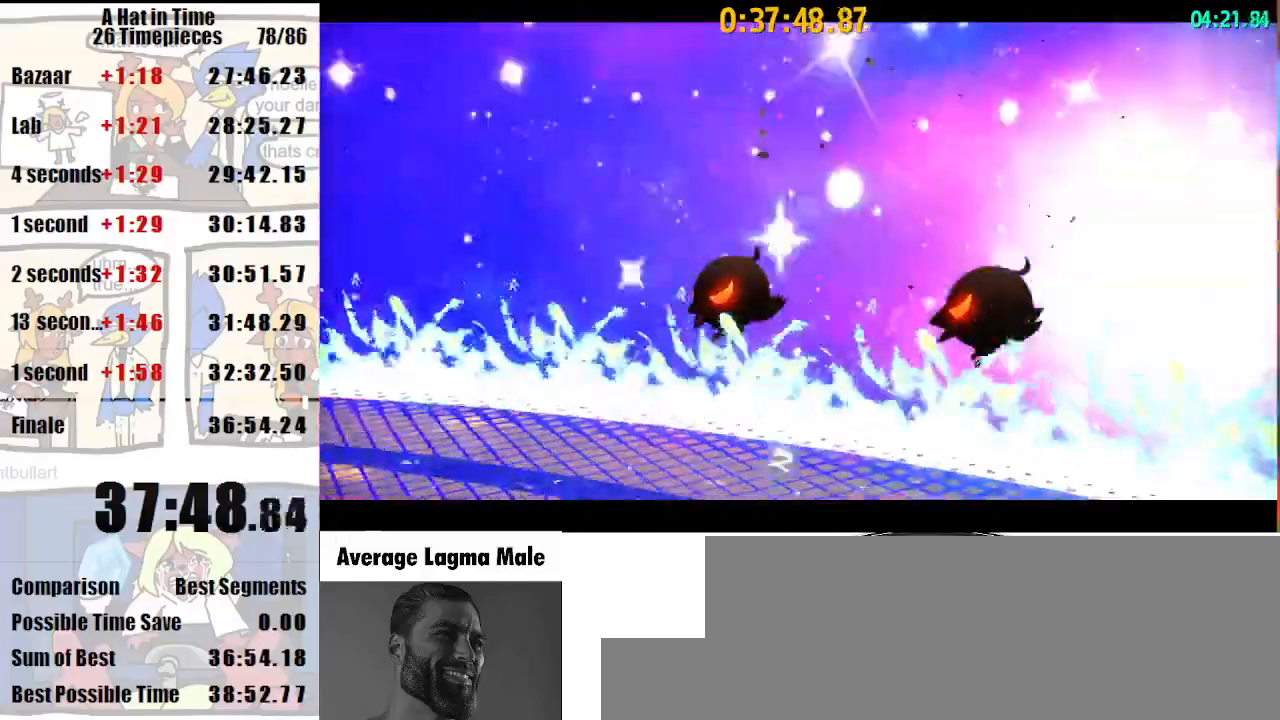
{"keys": ["shift", "w"], "mouse": [], "events": []}
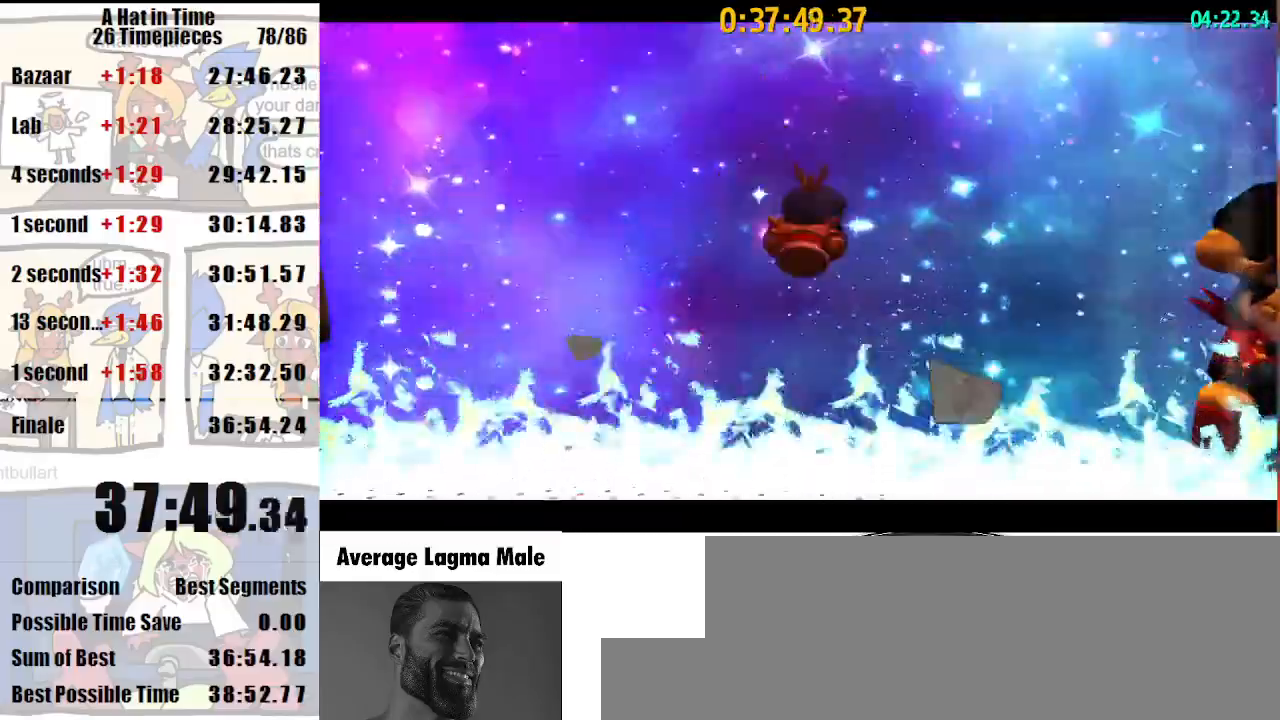
{"keys": ["shift", "w"], "mouse": [], "events": []}
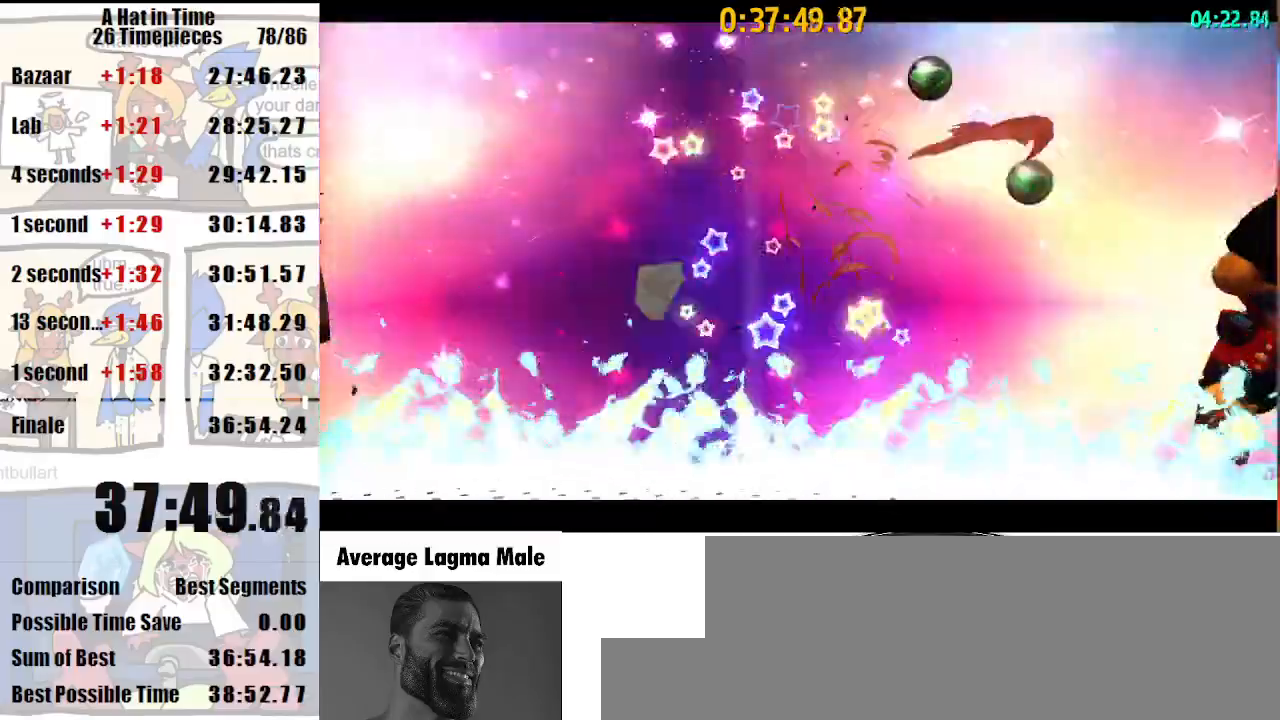
{"keys": ["shift", "w"], "mouse": [], "events": []}
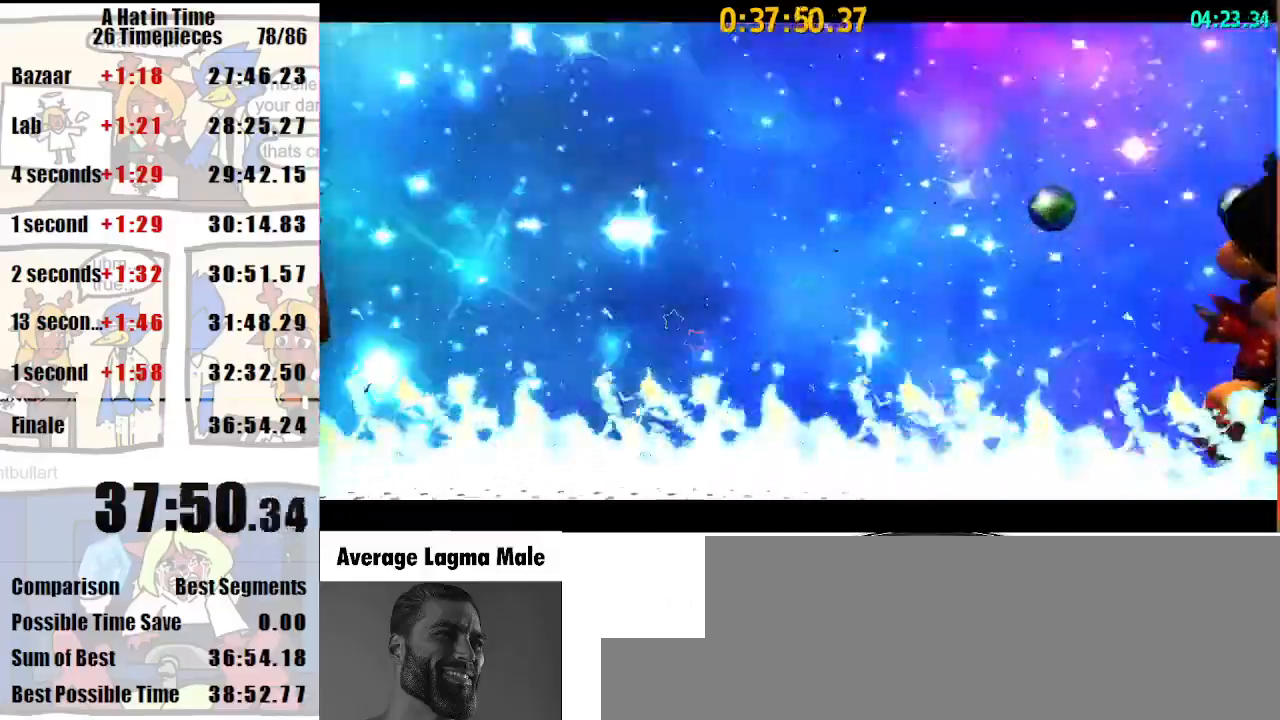
{"keys": ["shift", "w"], "mouse": [], "events": []}
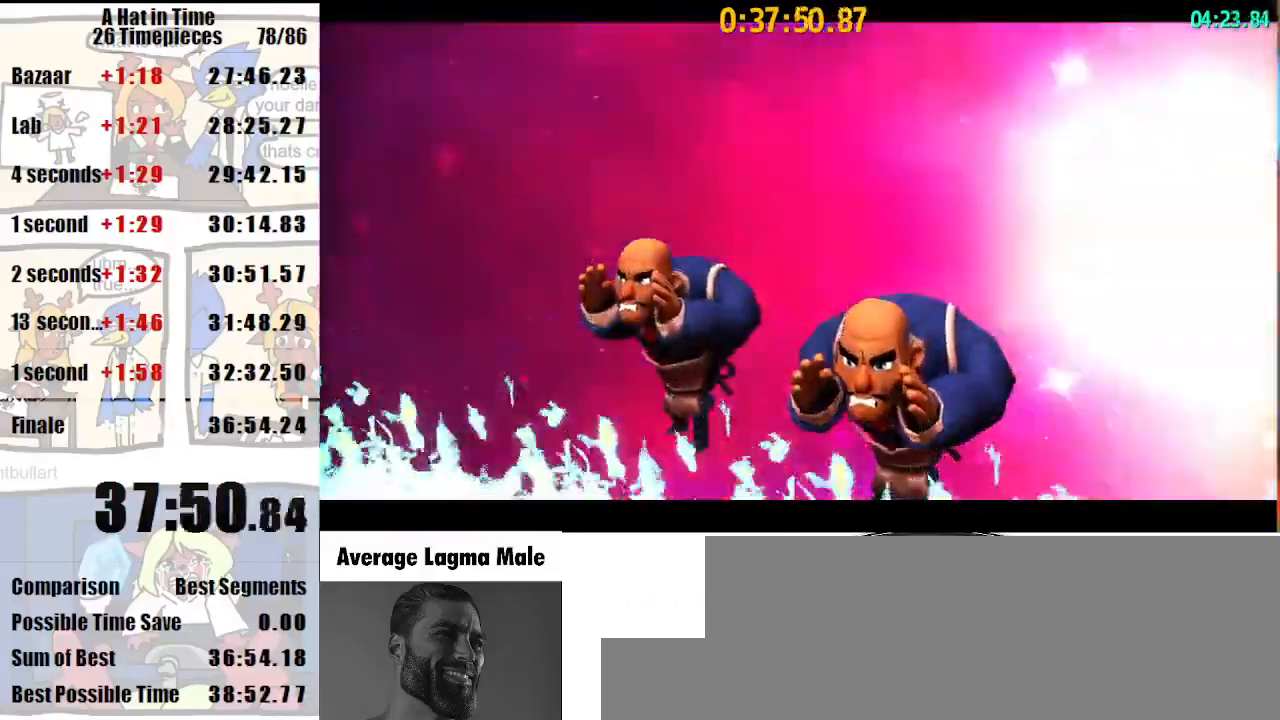
{"keys": ["shift", "w"], "mouse": [], "events": []}
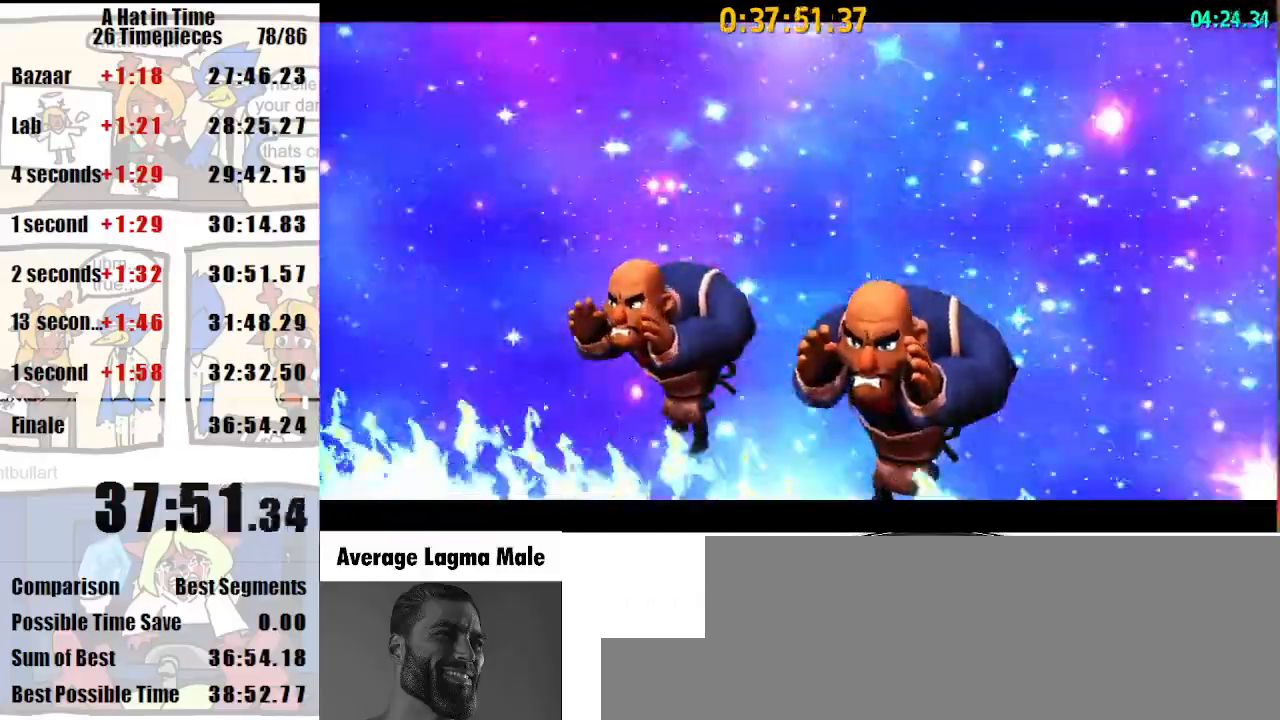
{"keys": ["shift", "w"], "mouse": [], "events": []}
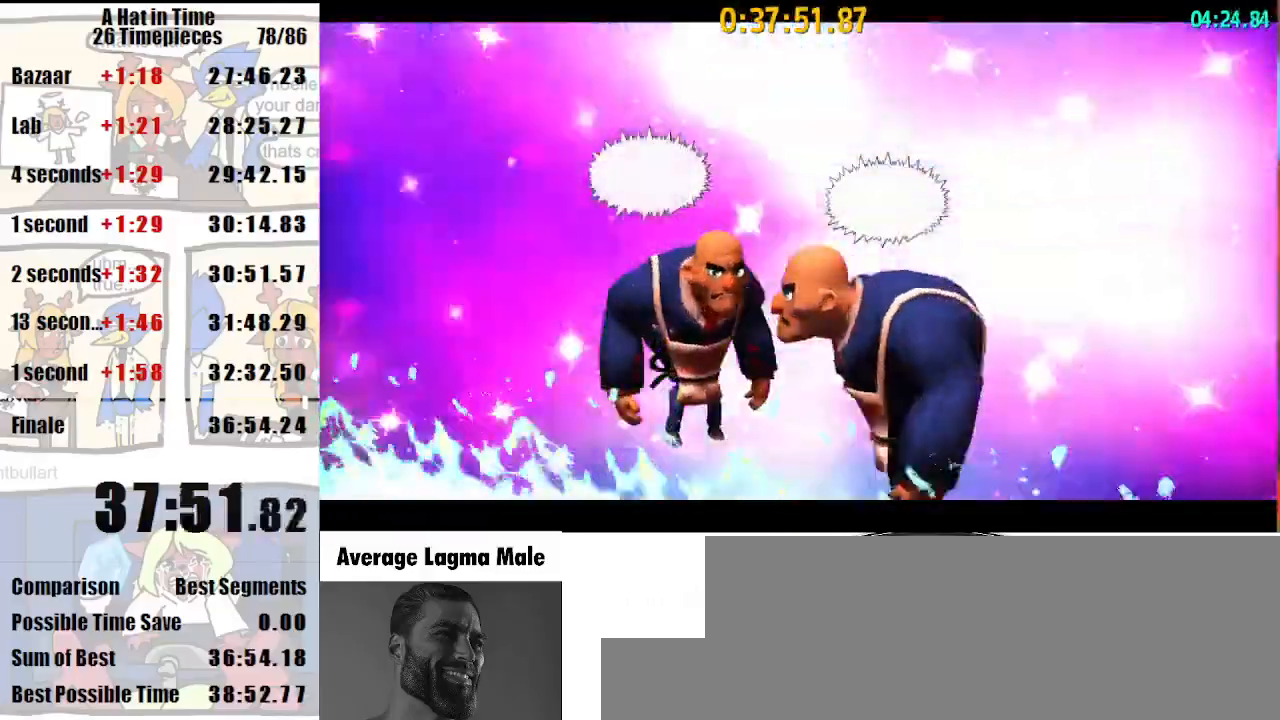
{"keys": ["shift", "w"], "mouse": [], "events": []}
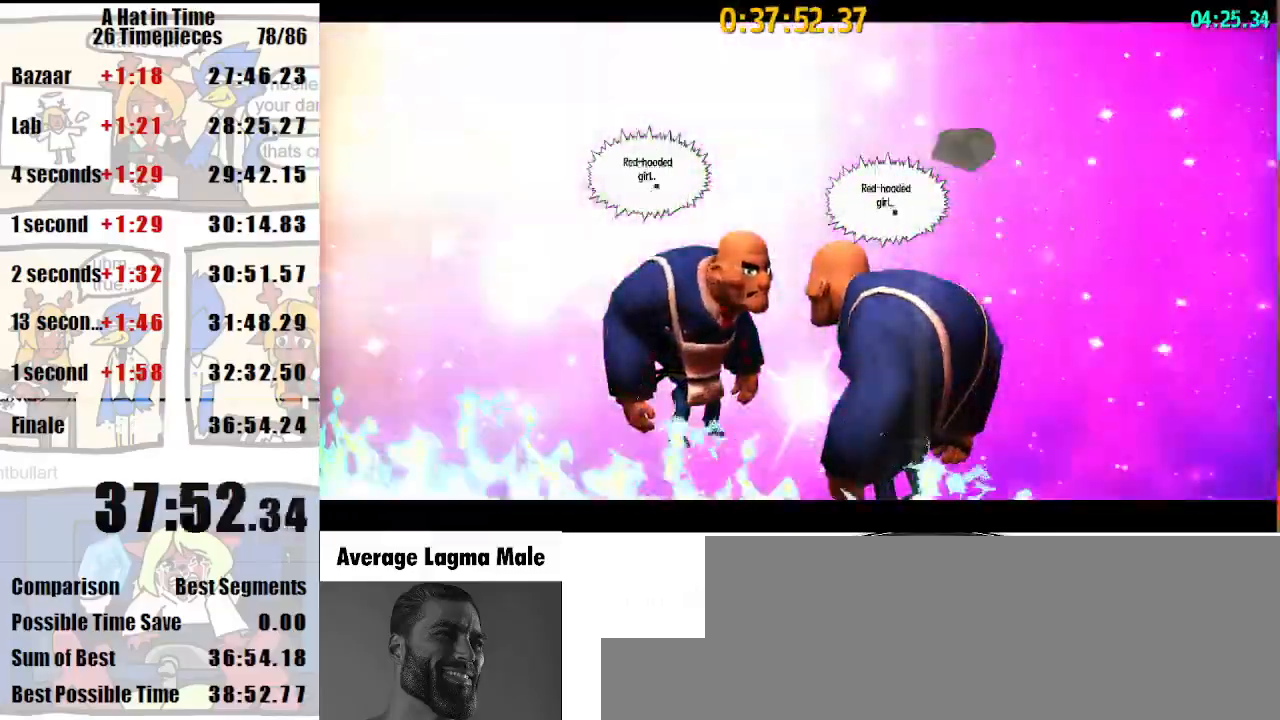
{"keys": ["shift", "w"], "mouse": [], "events": []}
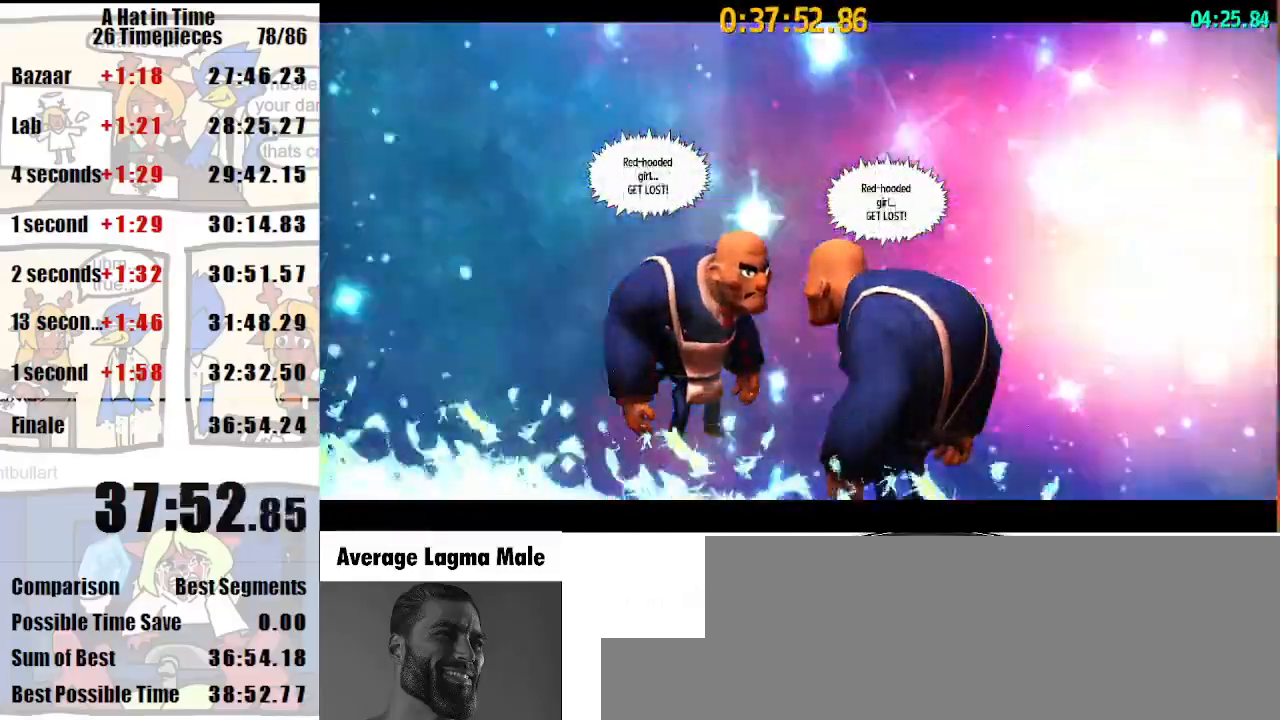
{"keys": ["shift", "w"], "mouse": [], "events": []}
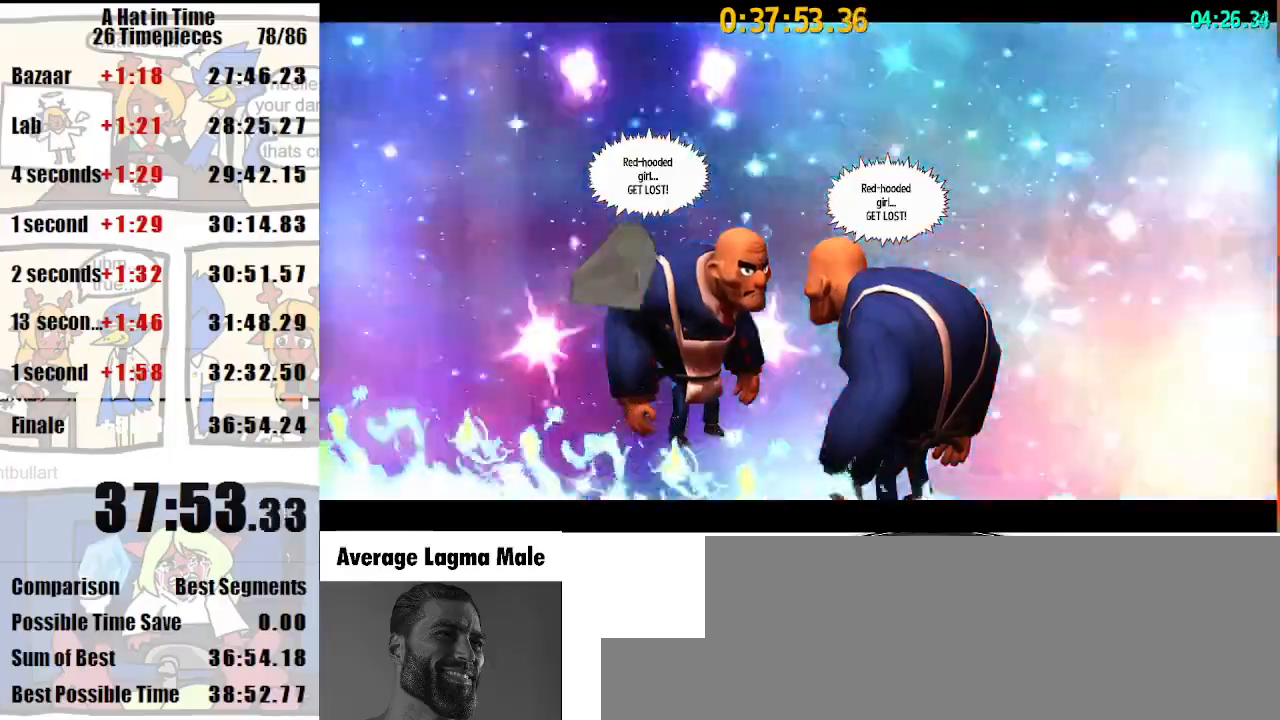
{"keys": ["shift", "w"], "mouse": [], "events": []}
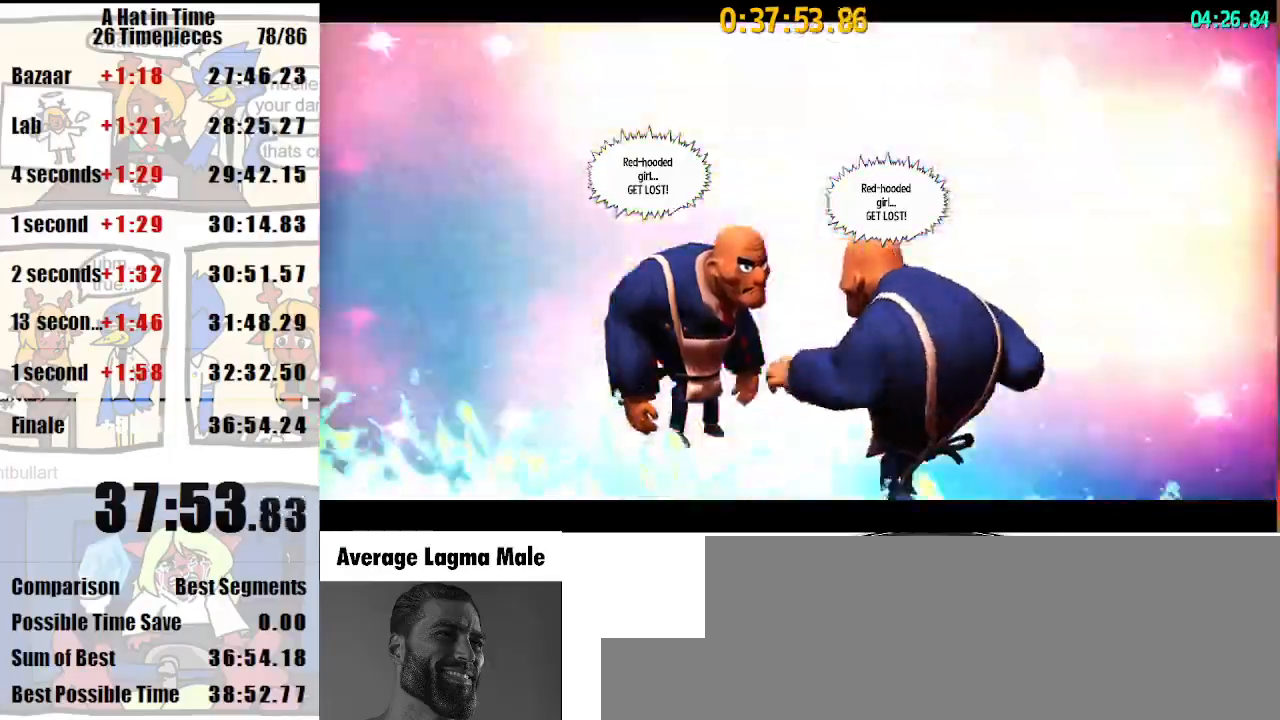
{"keys": ["shift", "w"], "mouse": [], "events": []}
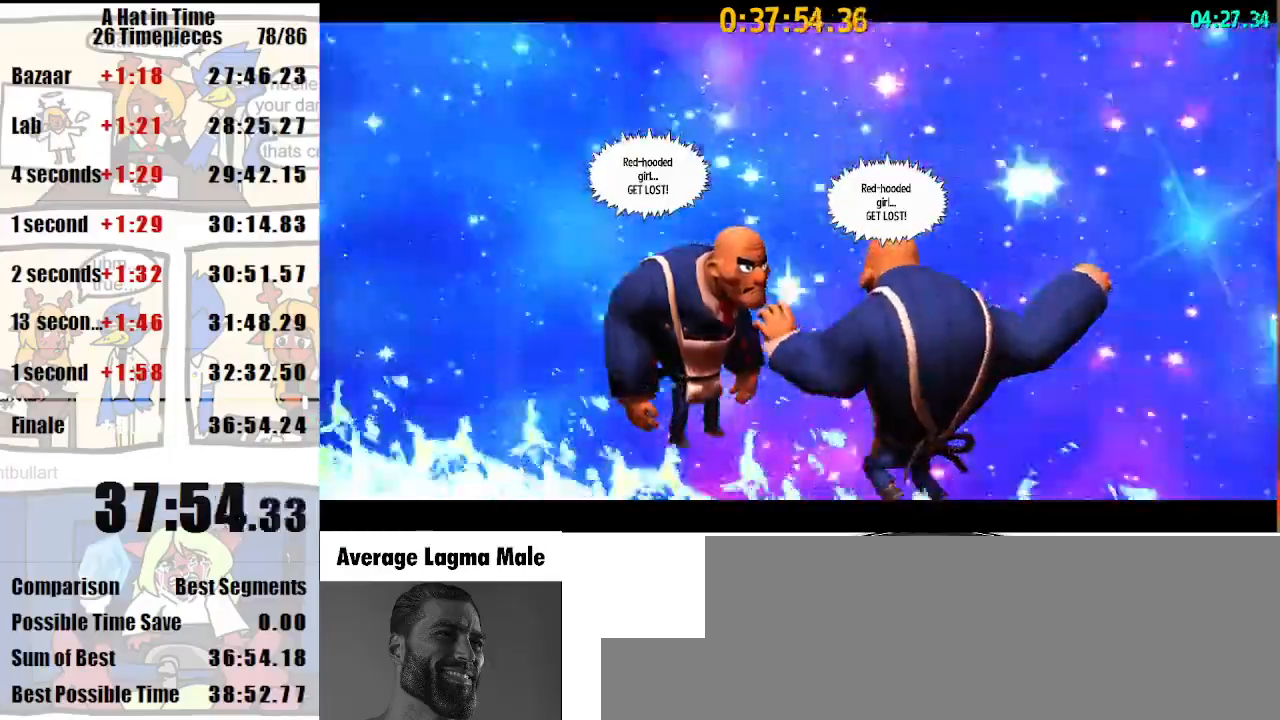
{"keys": ["shift", "w"], "mouse": [], "events": []}
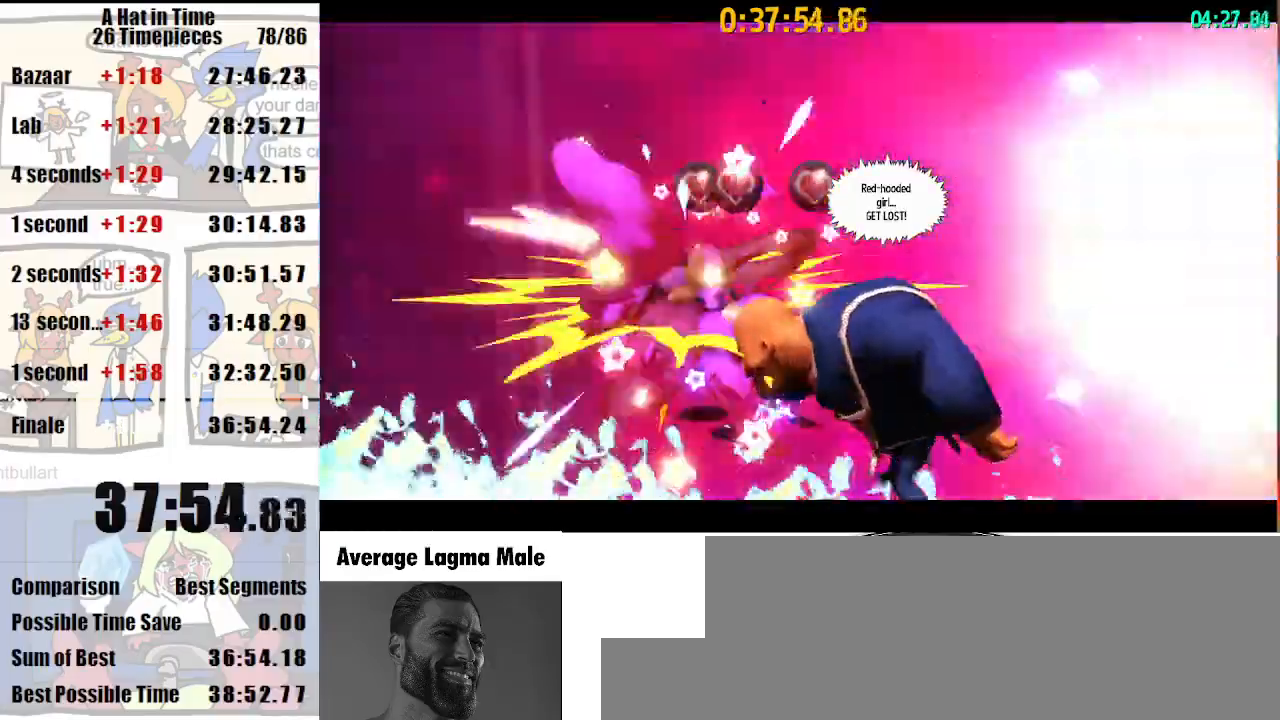
{"keys": ["shift", "w"], "mouse": [], "events": []}
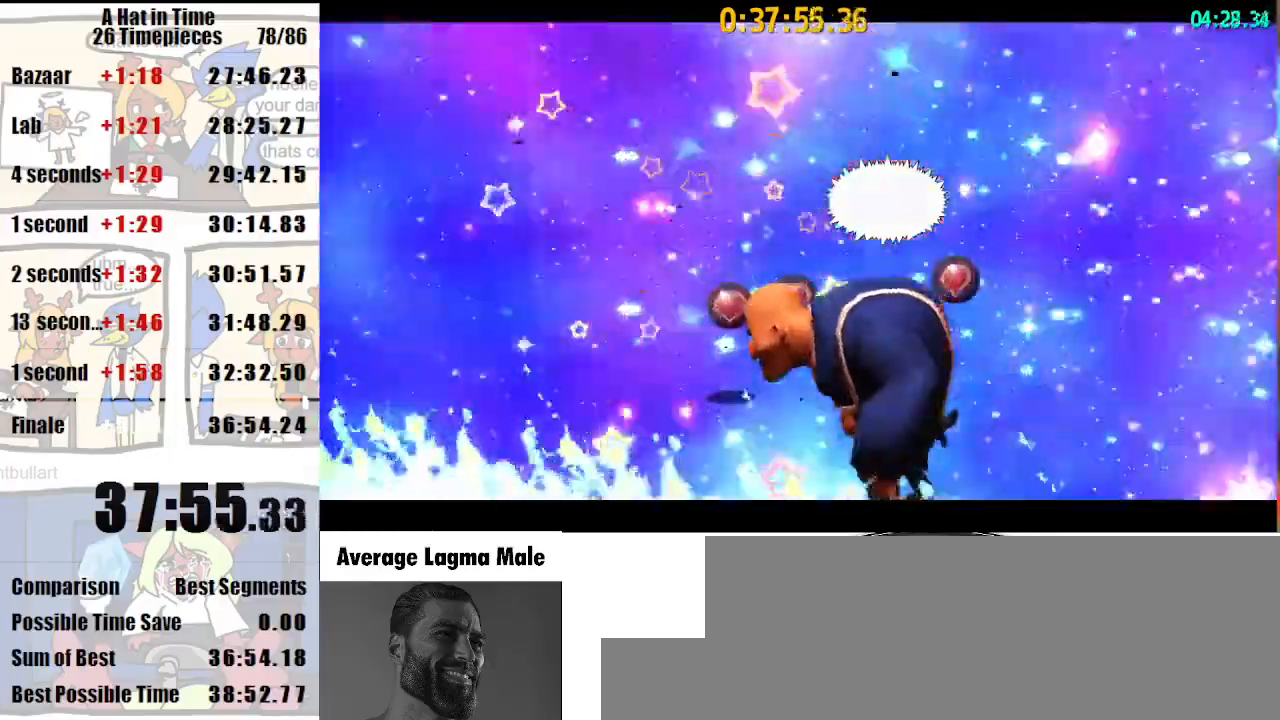
{"keys": ["shift", "w"], "mouse": [], "events": []}
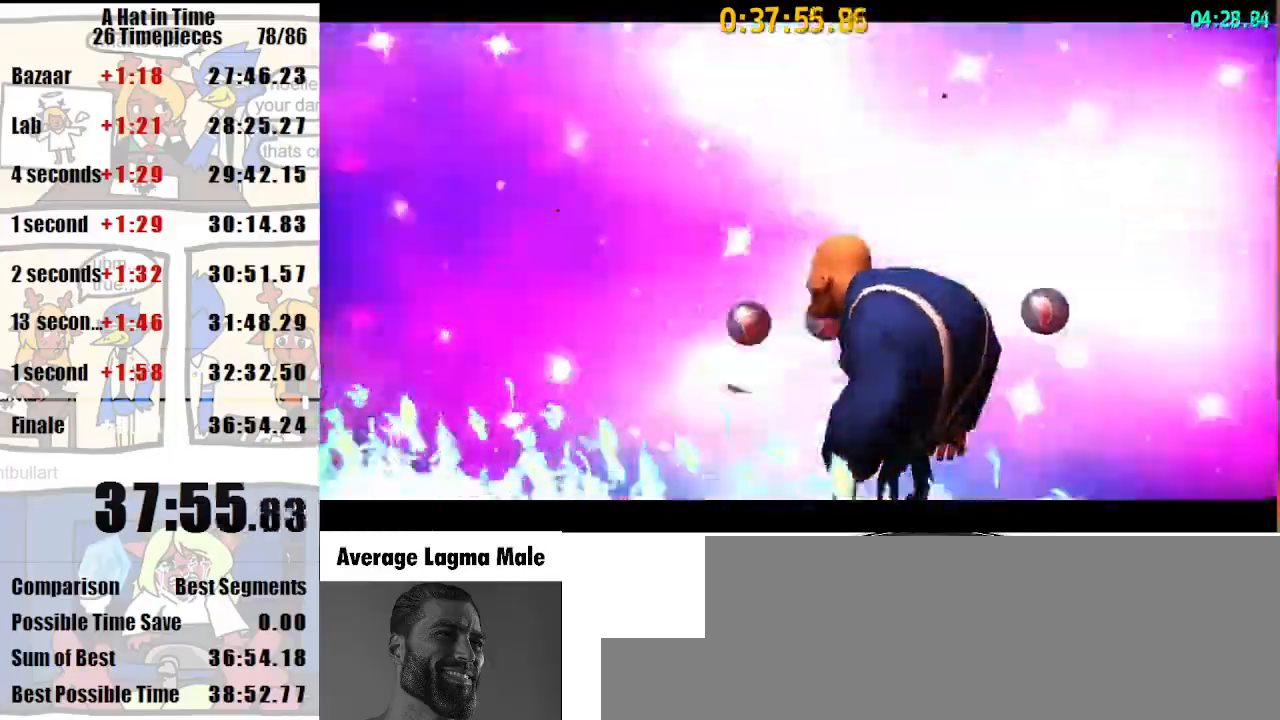
{"keys": ["shift", "w"], "mouse": [], "events": []}
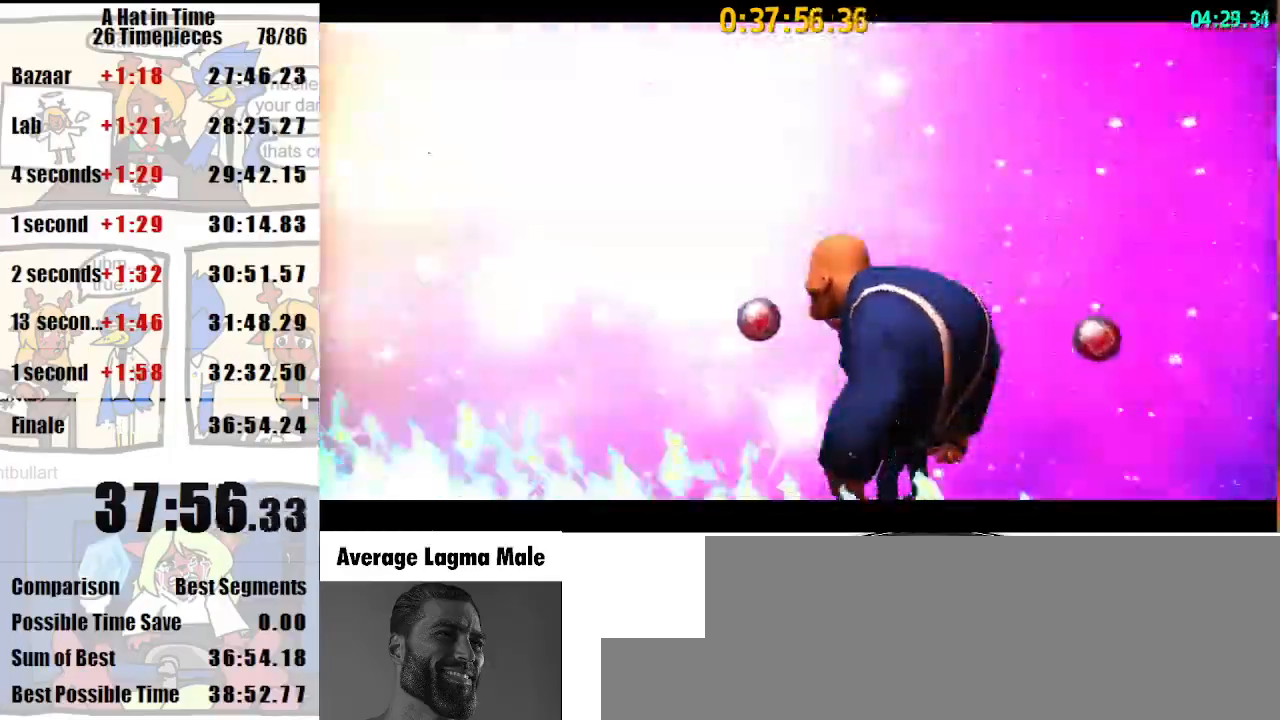
{"keys": ["shift", "w"], "mouse": [], "events": []}
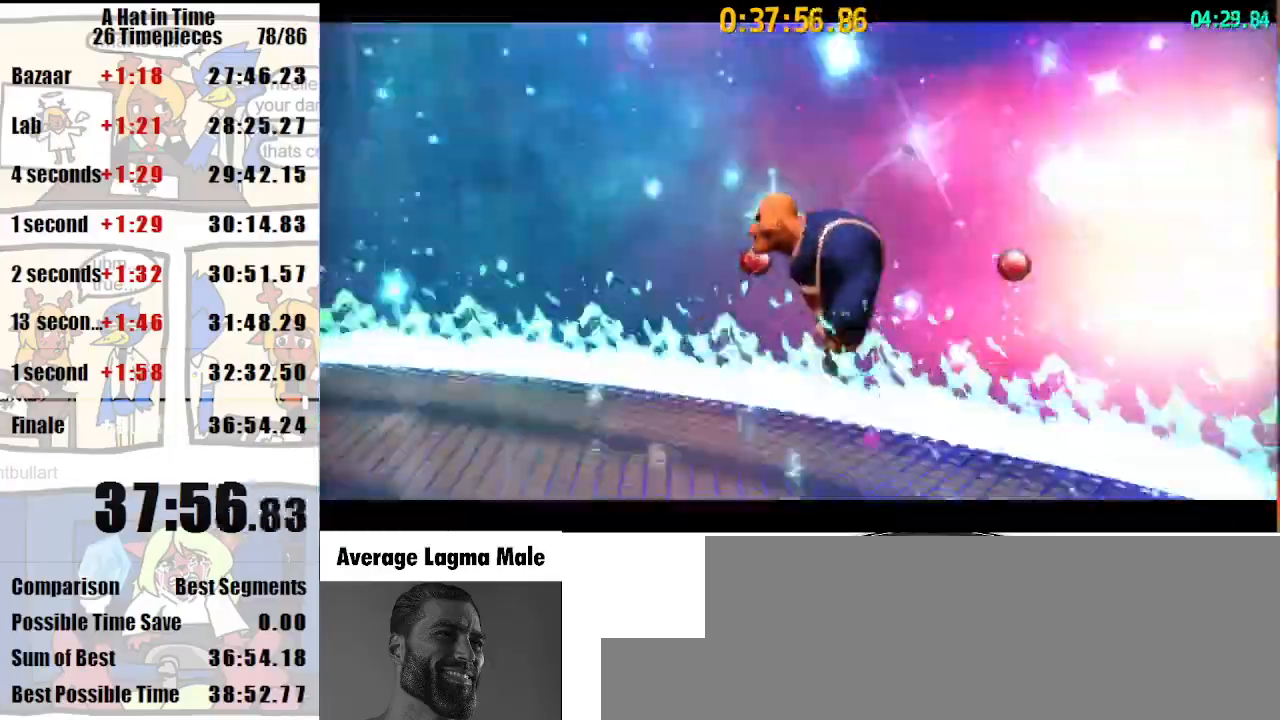
{"keys": ["shift", "w"], "mouse": [], "events": []}
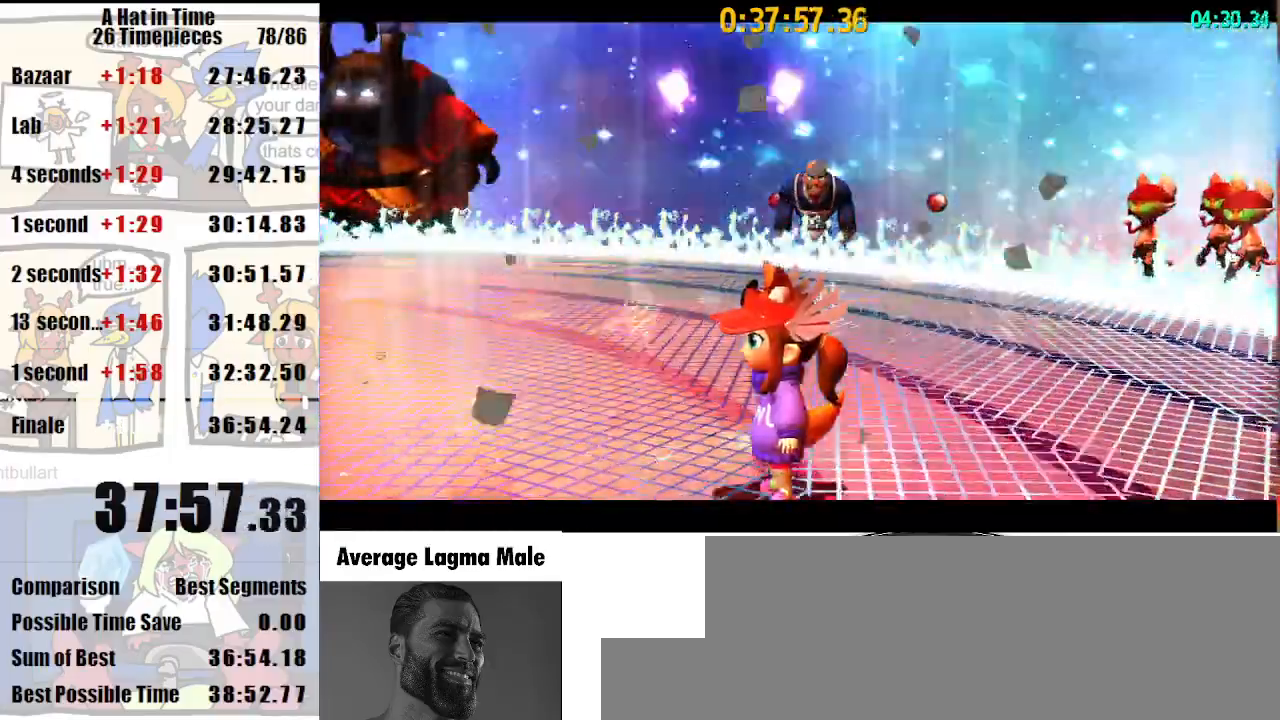
{"keys": ["shift", "w"], "mouse": [], "events": []}
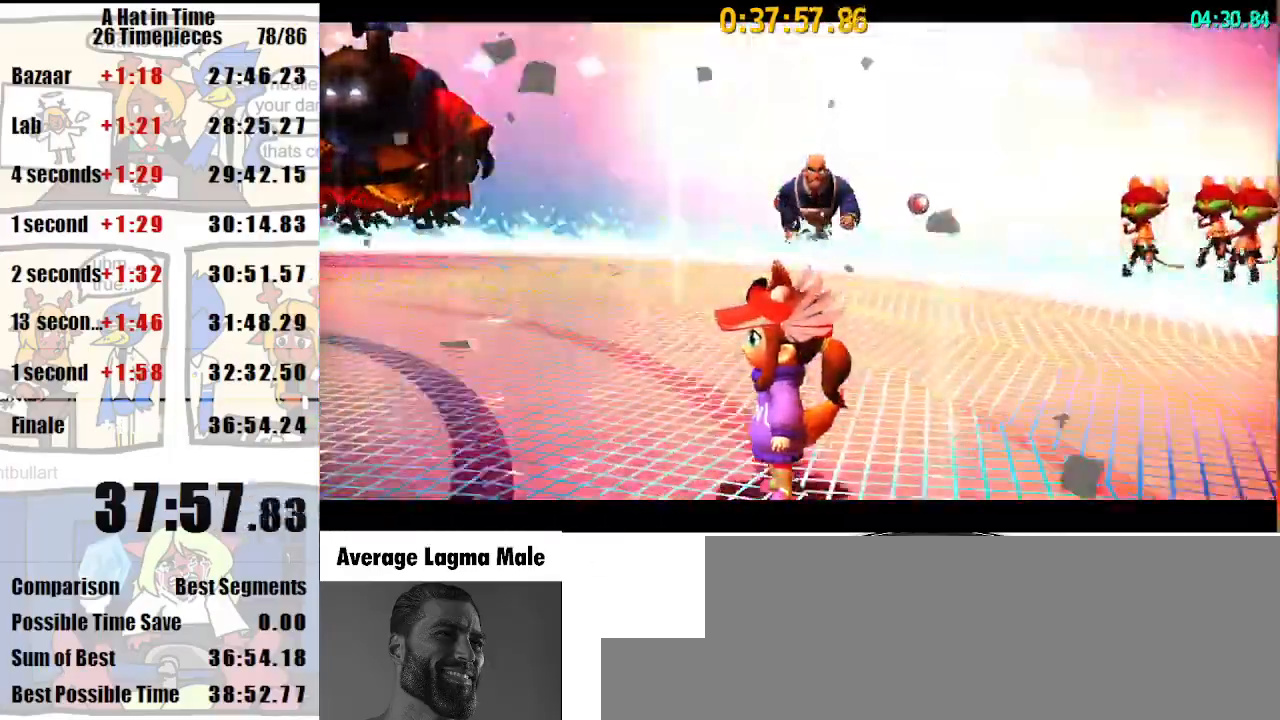
{"keys": ["shift", "w"], "mouse": [], "events": []}
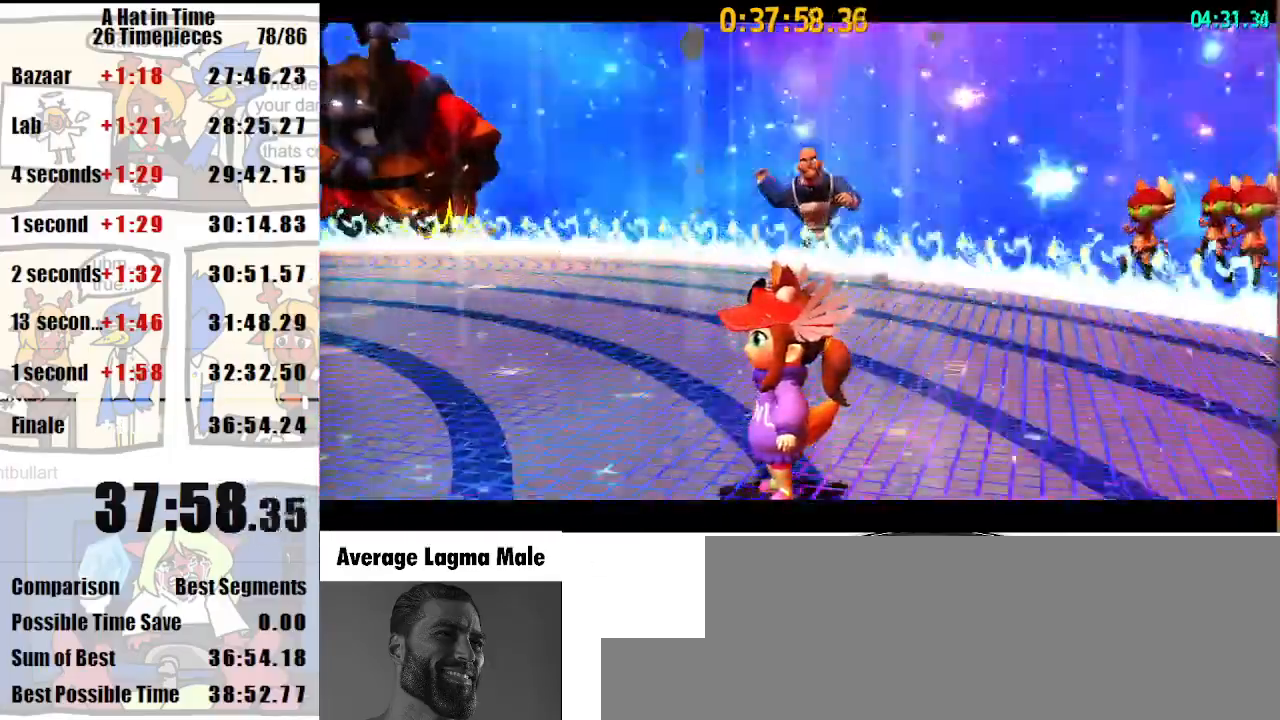
{"keys": ["shift", "w"], "mouse": [], "events": []}
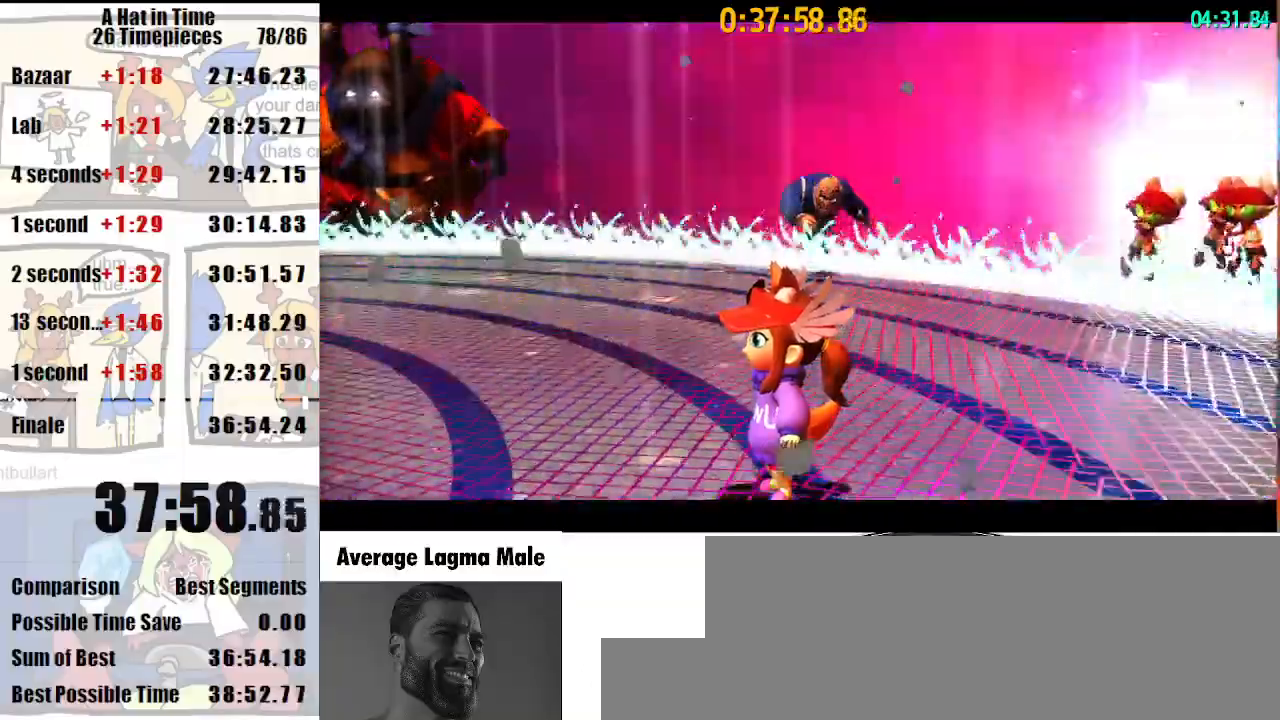
{"keys": ["shift", "w"], "mouse": [], "events": []}
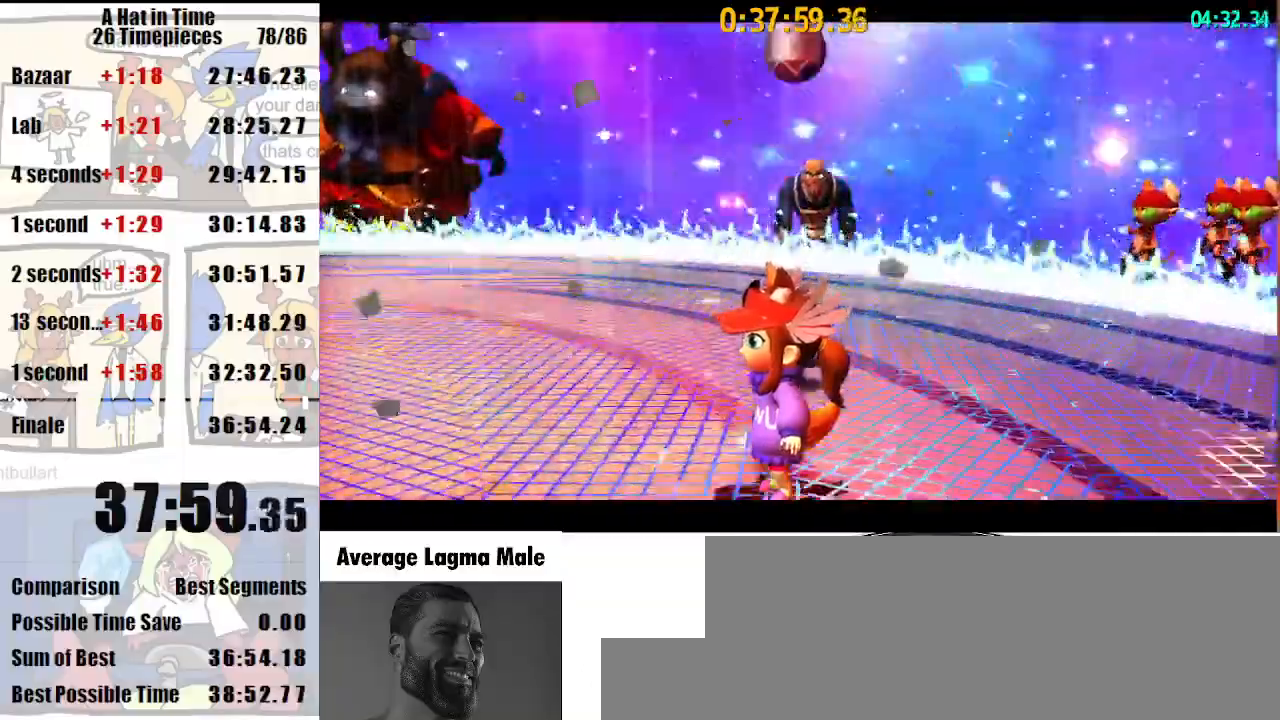
{"keys": ["shift", "w"], "mouse": [], "events": []}
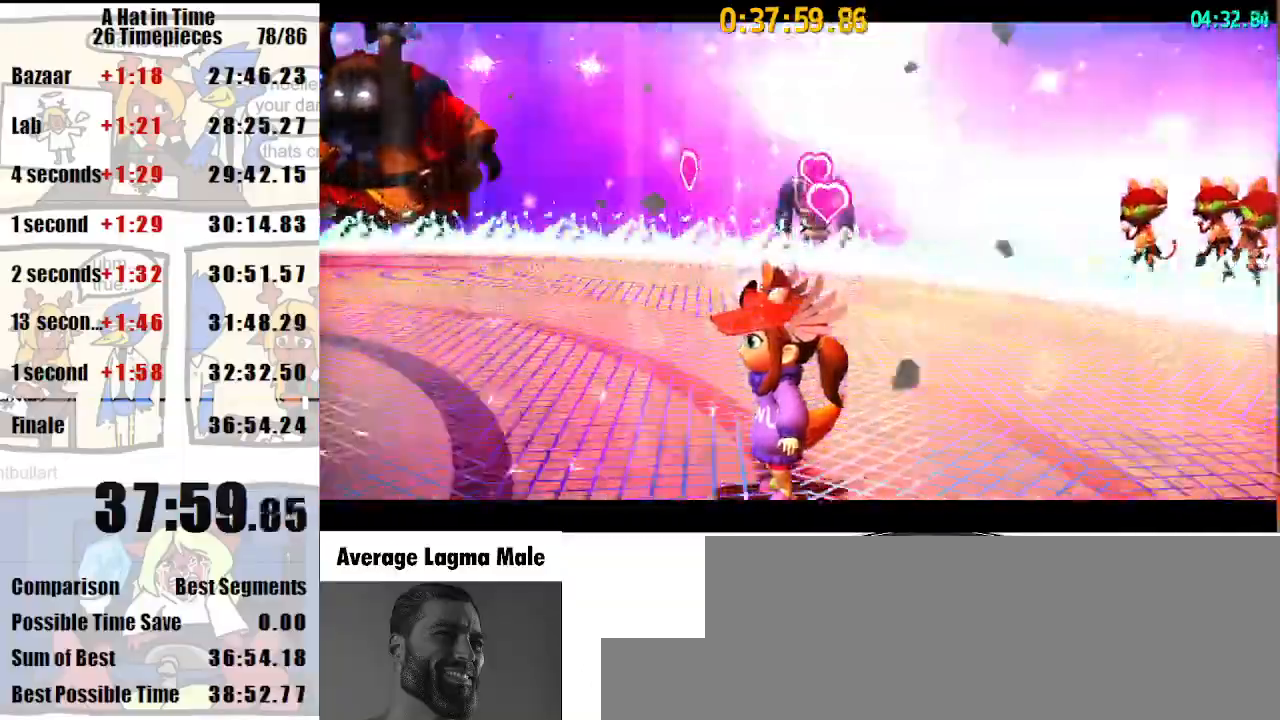
{"keys": ["shift", "w"], "mouse": [], "events": []}
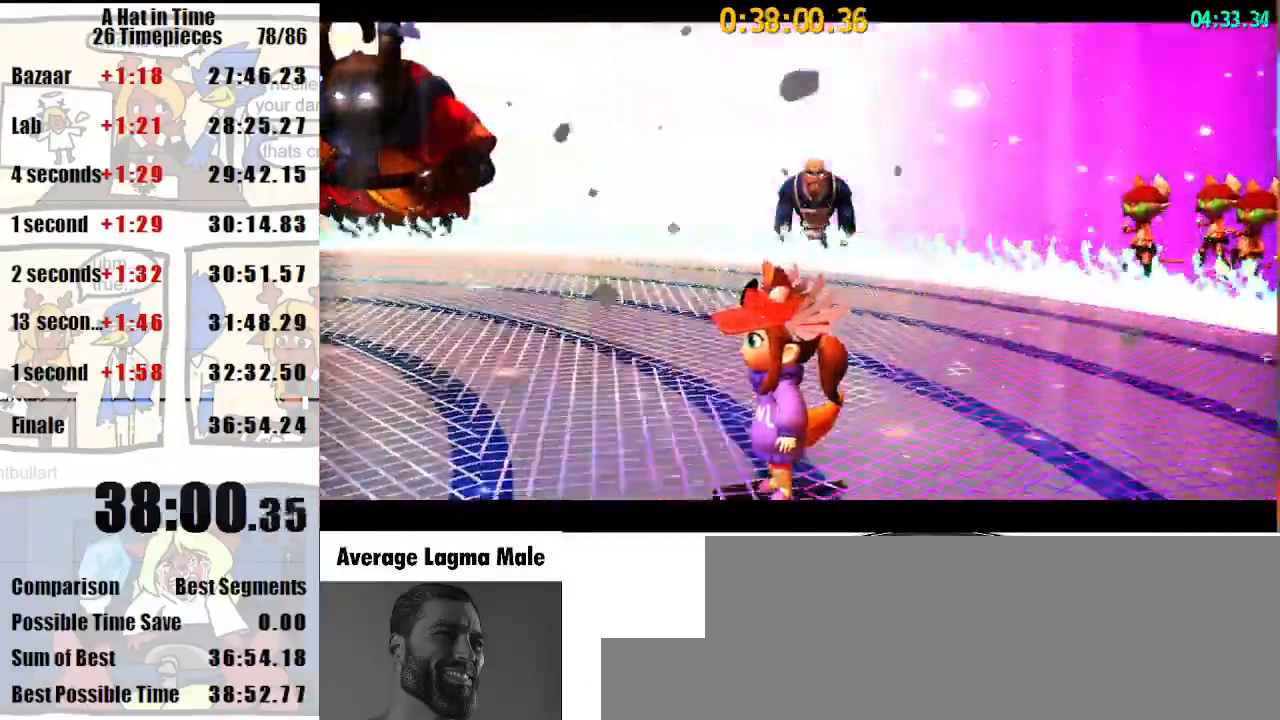
{"keys": ["shift", "w"], "mouse": [], "events": []}
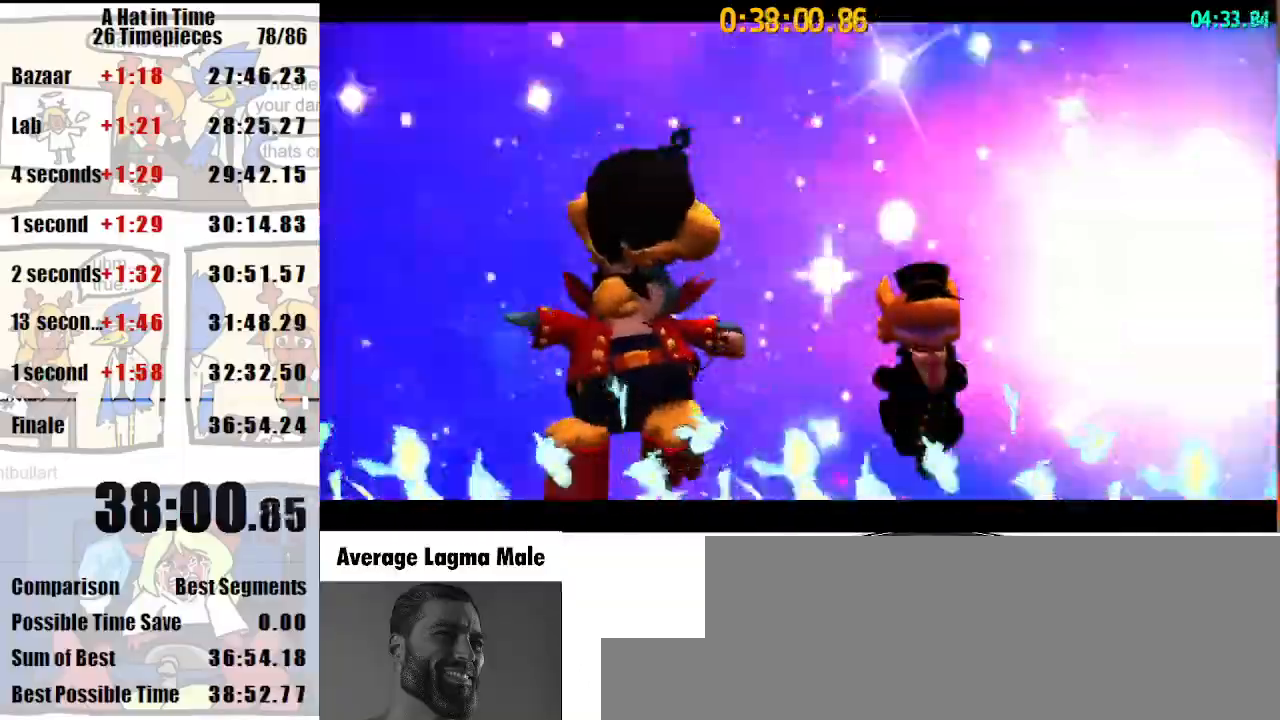
{"keys": ["shift", "w"], "mouse": [], "events": []}
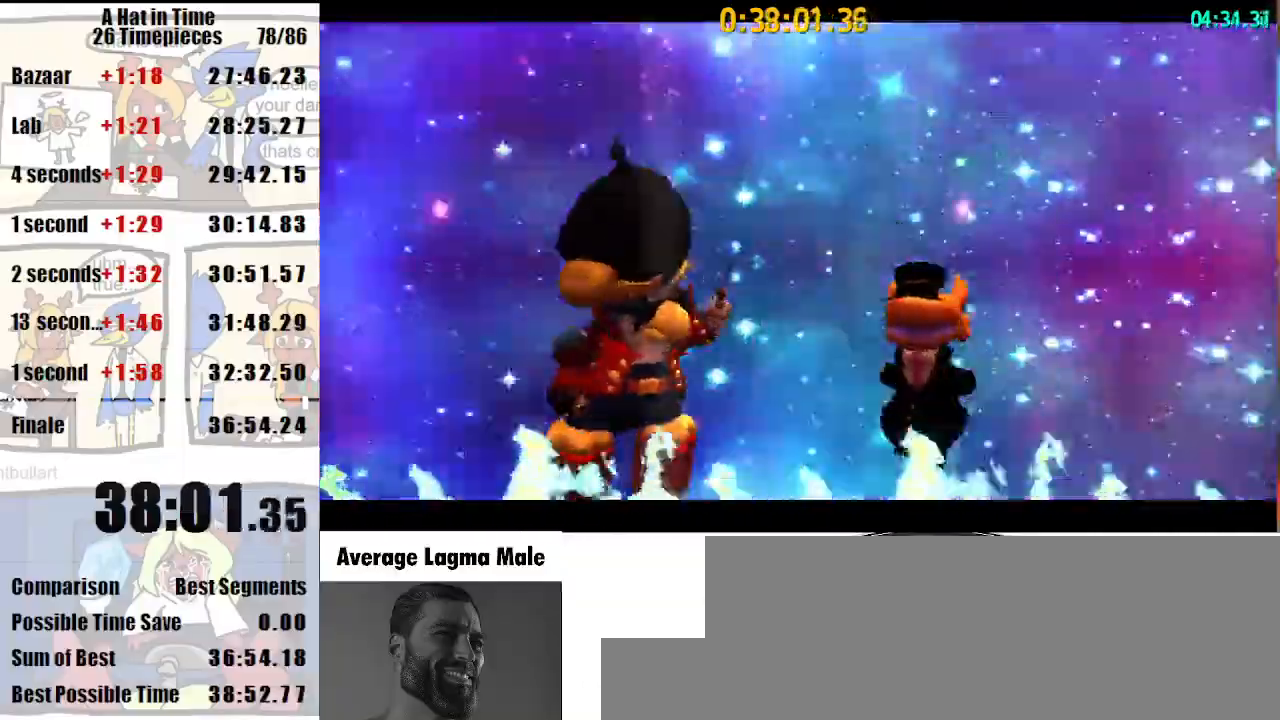
{"keys": ["shift", "w"], "mouse": [], "events": []}
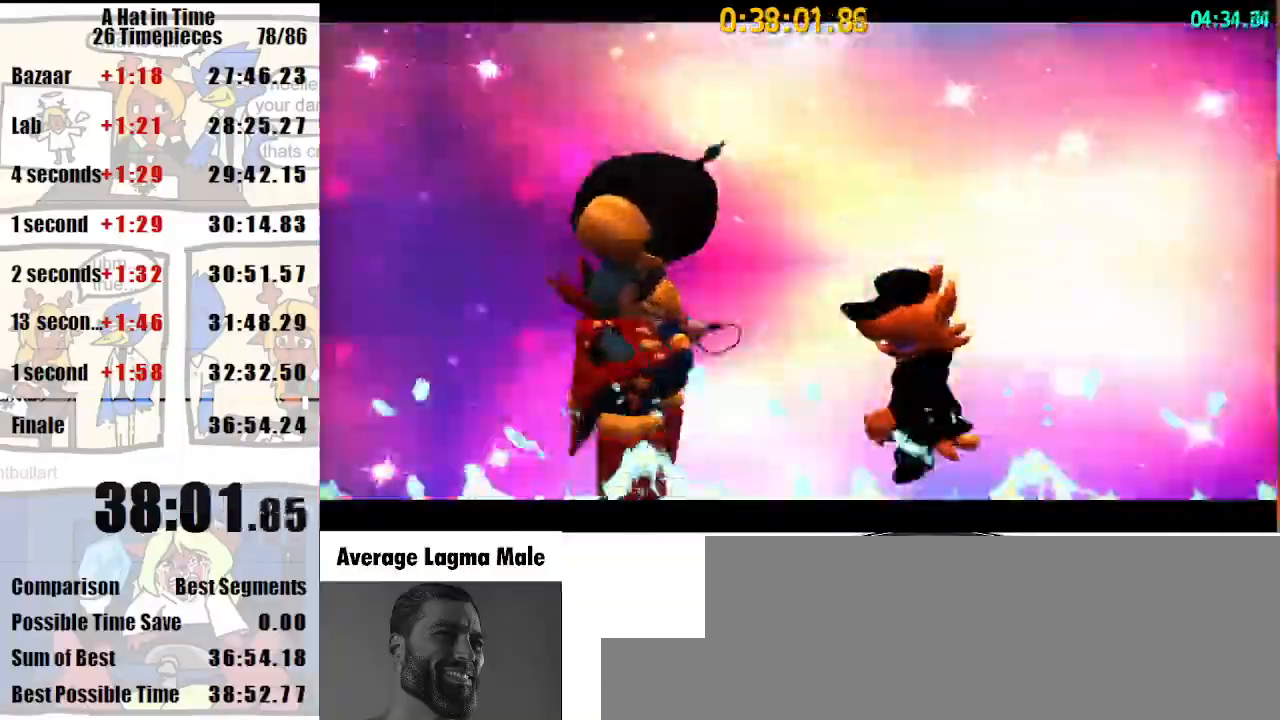
{"keys": ["shift", "w"], "mouse": [], "events": []}
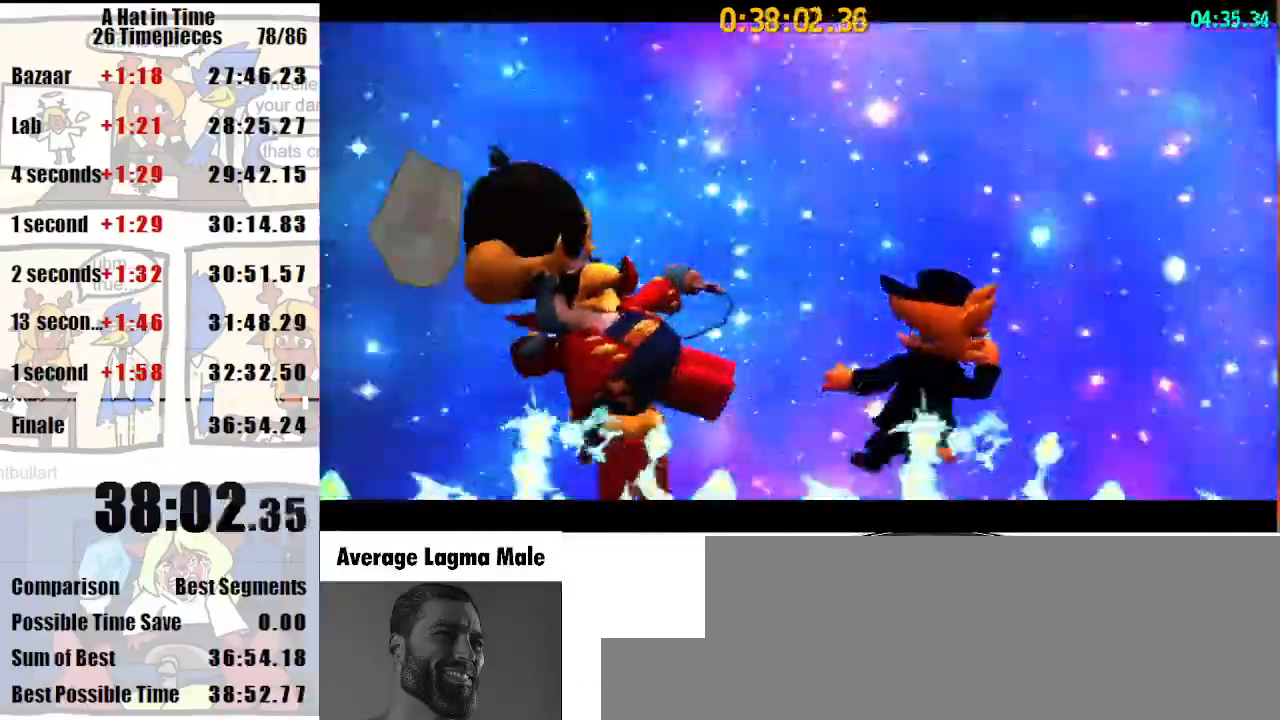
{"keys": ["shift", "w"], "mouse": [], "events": []}
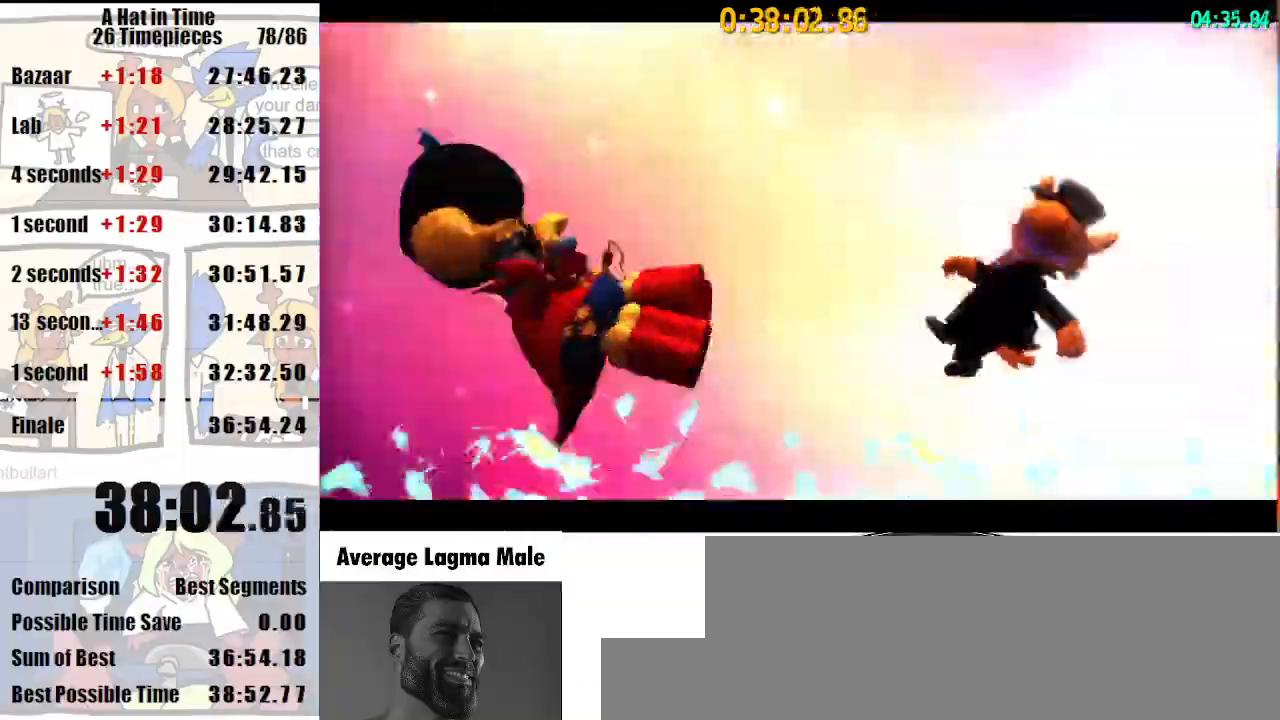
{"keys": ["shift", "w"], "mouse": [], "events": []}